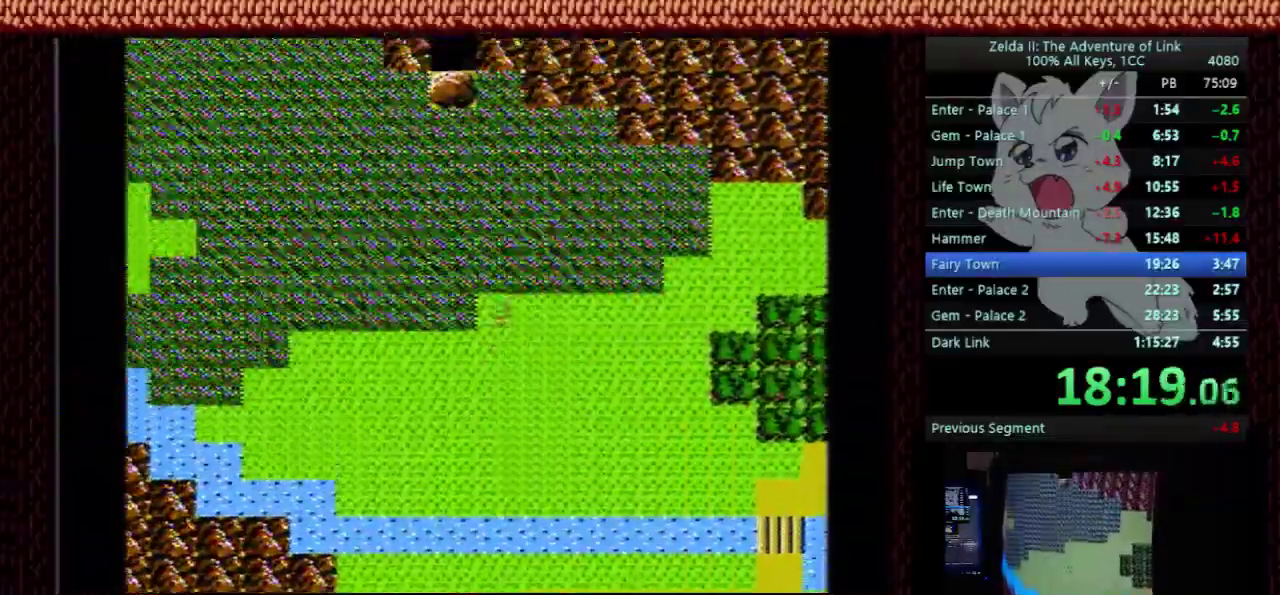
Gameplay with a controller (Nintendo layout); each line is a JSON object with the inputs held at the frame after it. "events" lists button and stick changes between this image and that frame as [ms after this image, input, new state], when the widget could be followed in between. Not read: L3 R3.
{"buttons": ["DPAD_UP"], "events": []}
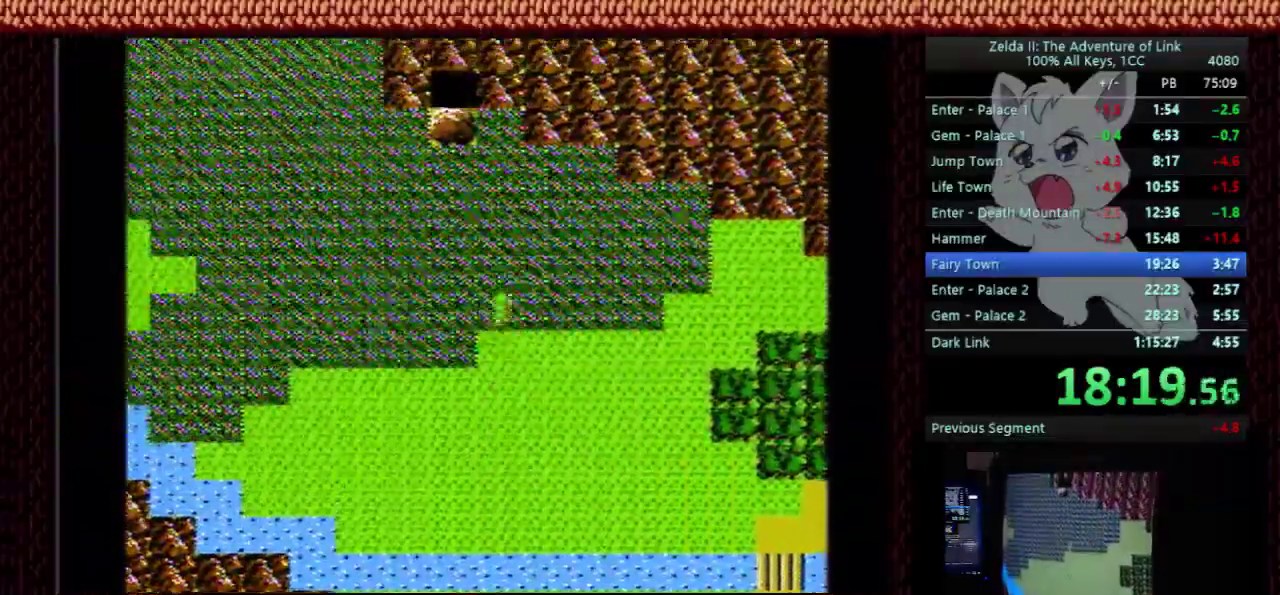
{"buttons": ["DPAD_UP"], "events": []}
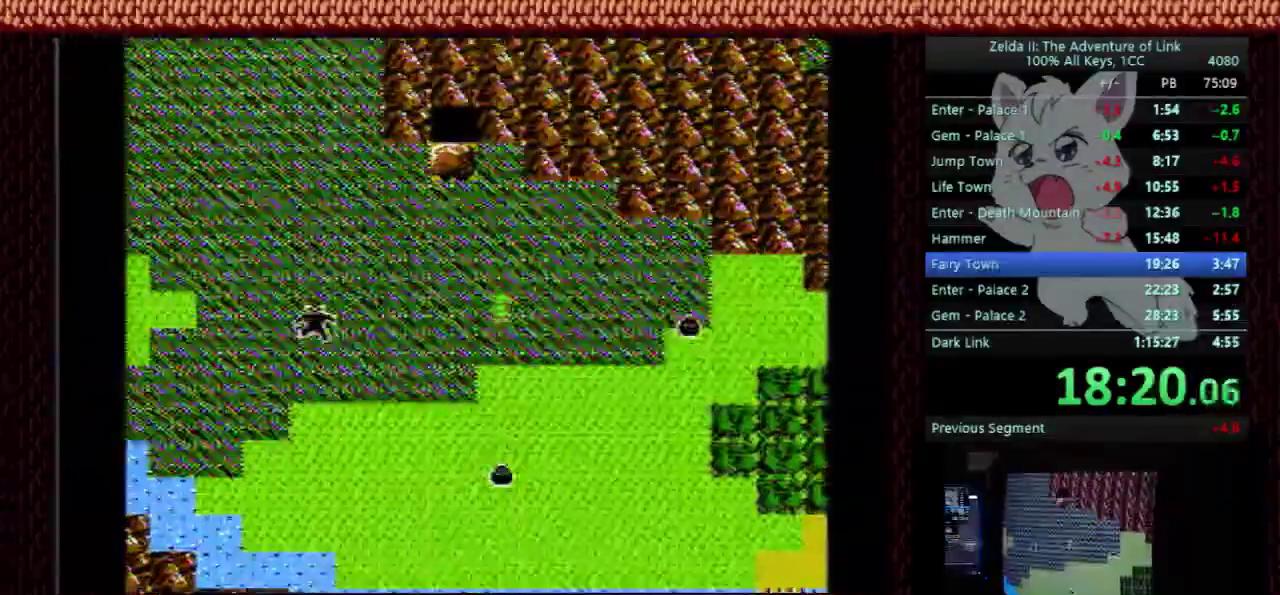
{"buttons": ["DPAD_UP"], "events": []}
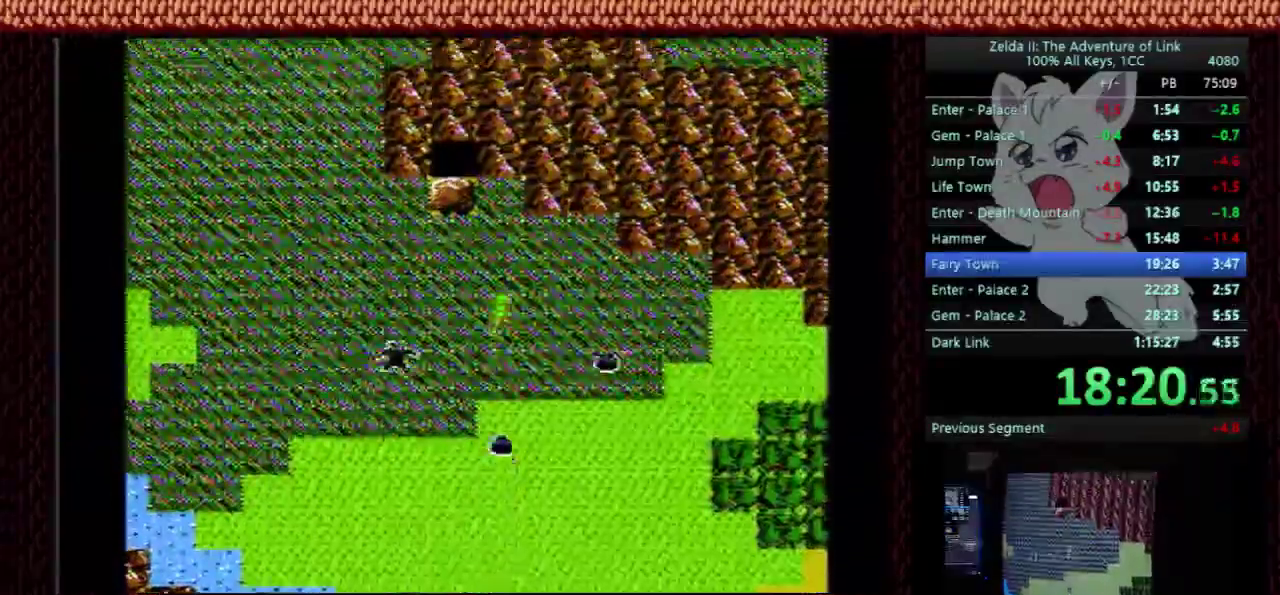
{"buttons": ["DPAD_UP"], "events": []}
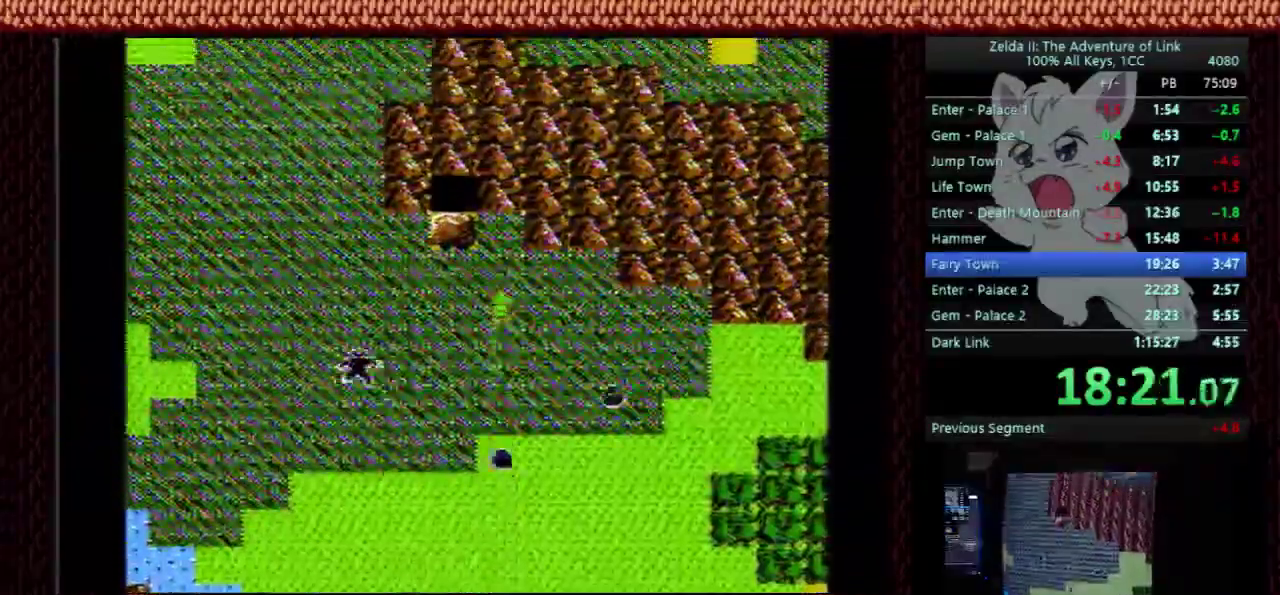
{"buttons": ["DPAD_UP"], "events": []}
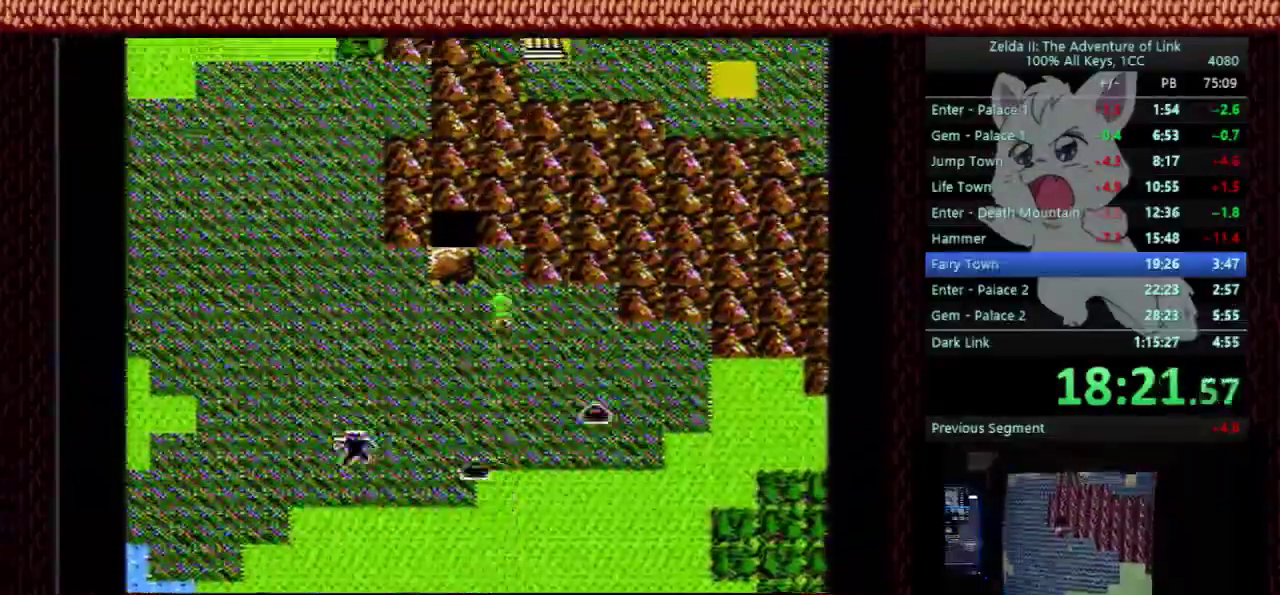
{"buttons": ["DPAD_LEFT"], "events": [[400, "DPAD_UP", "up"], [433, "DPAD_LEFT", "down"]]}
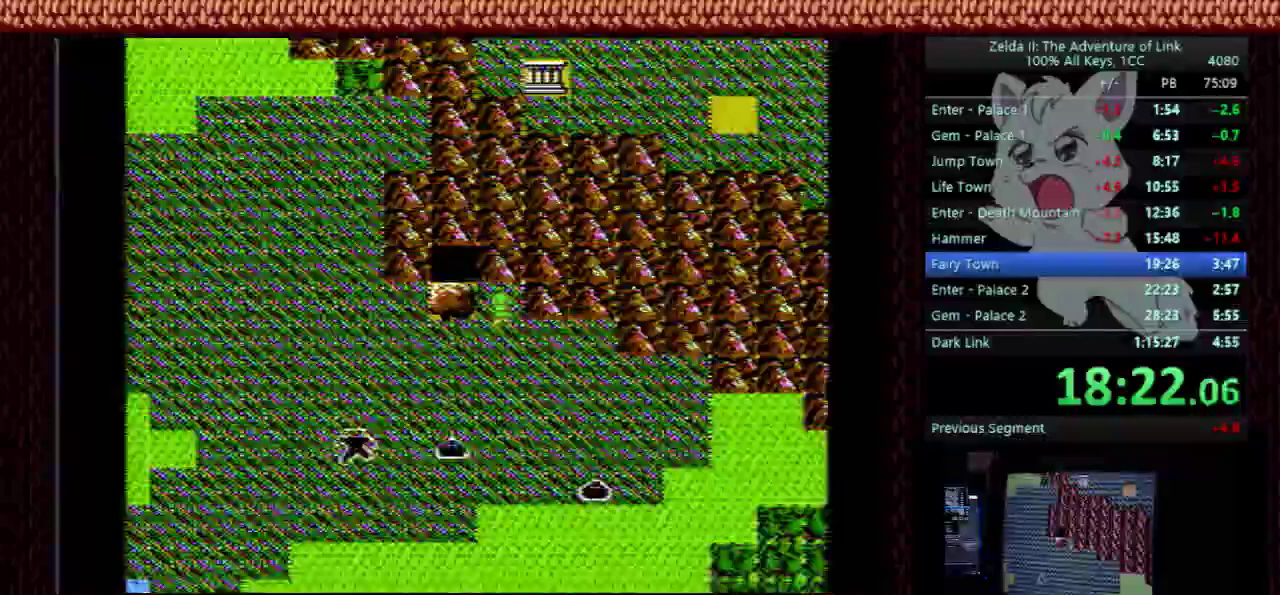
{"buttons": ["DPAD_UP"], "events": [[267, "A", "down"], [333, "A", "up"], [433, "DPAD_LEFT", "up"], [467, "DPAD_UP", "down"]]}
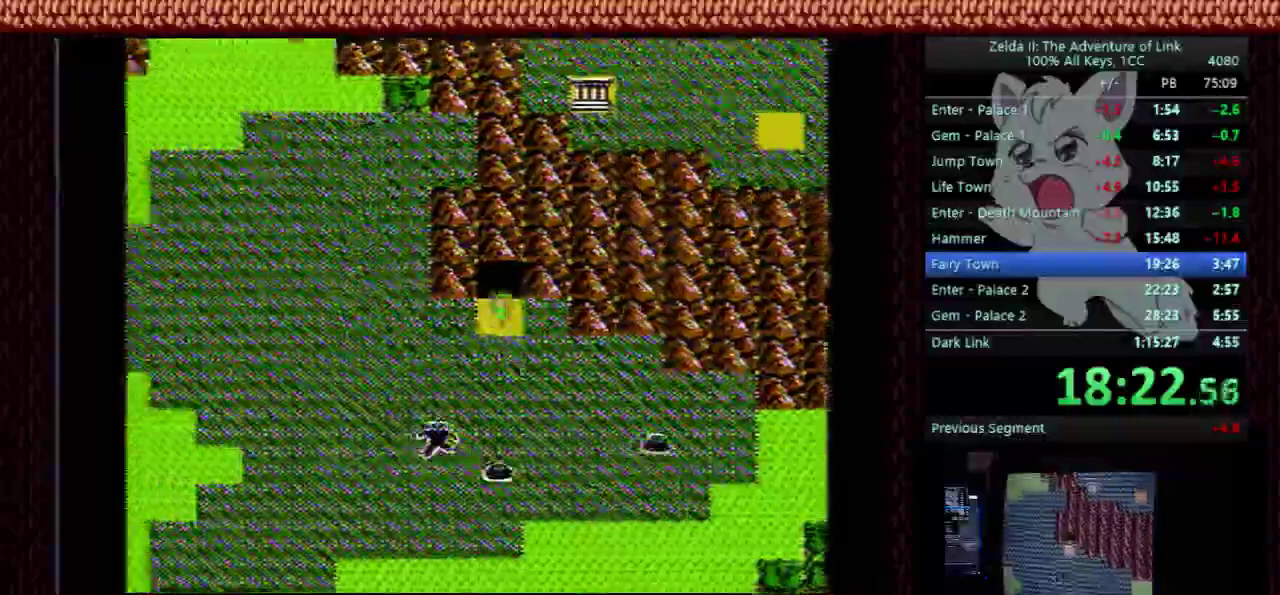
{"buttons": ["DPAD_RIGHT"], "events": [[267, "DPAD_UP", "up"], [400, "DPAD_RIGHT", "down"]]}
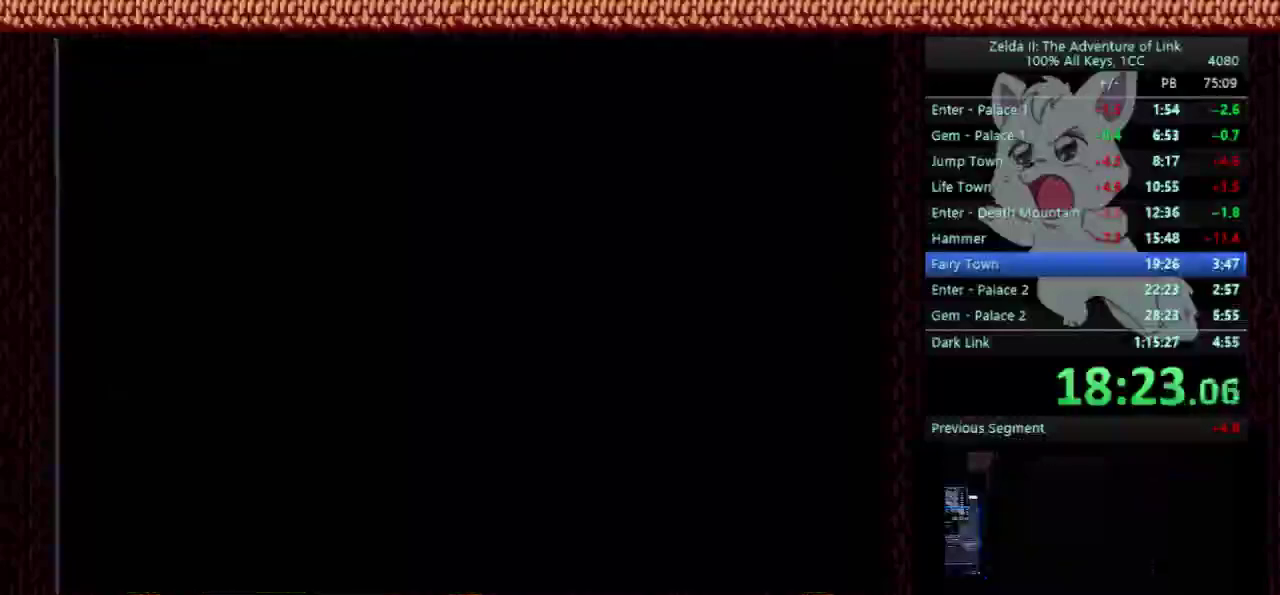
{"buttons": ["DPAD_RIGHT"], "events": []}
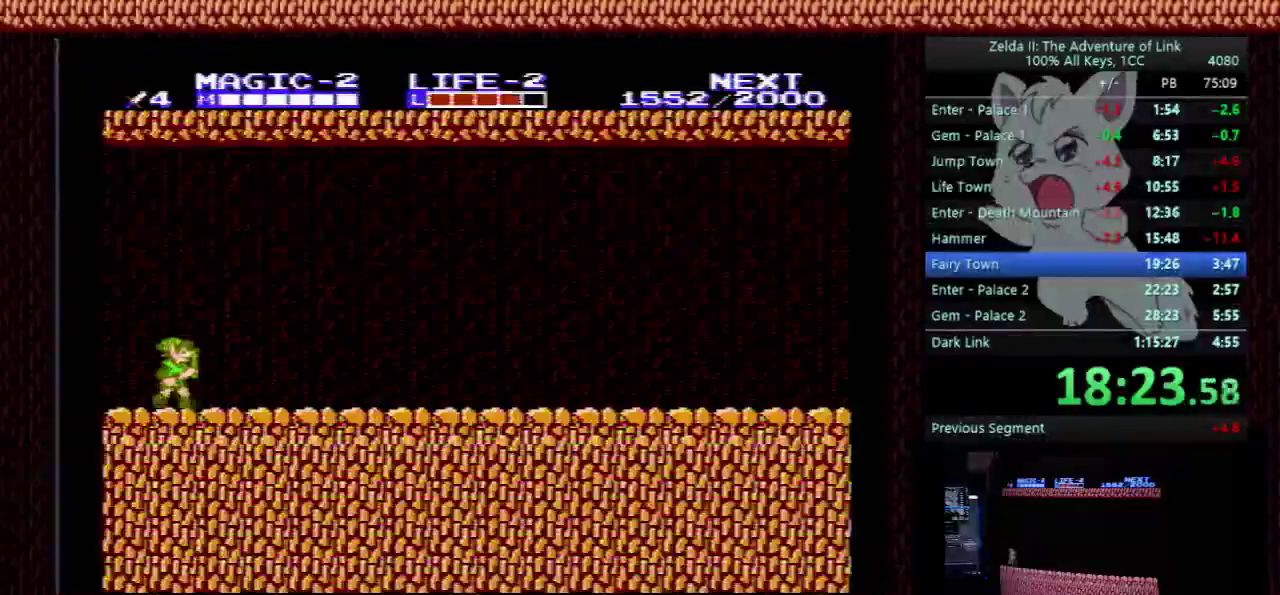
{"buttons": ["DPAD_RIGHT"], "events": []}
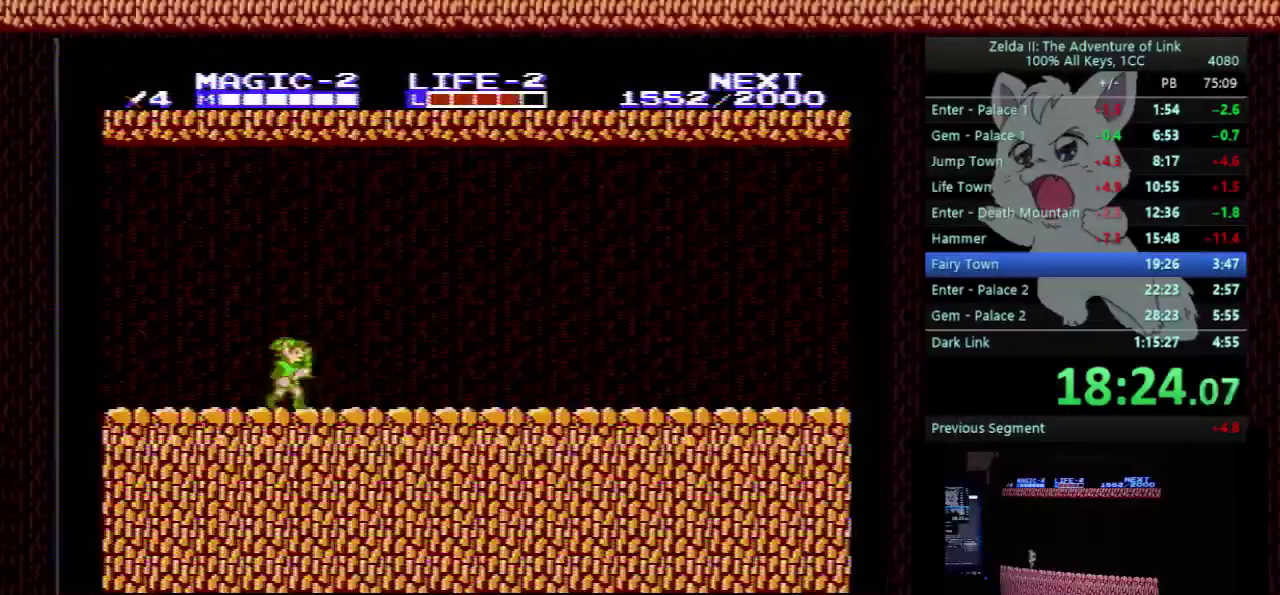
{"buttons": ["DPAD_RIGHT"], "events": []}
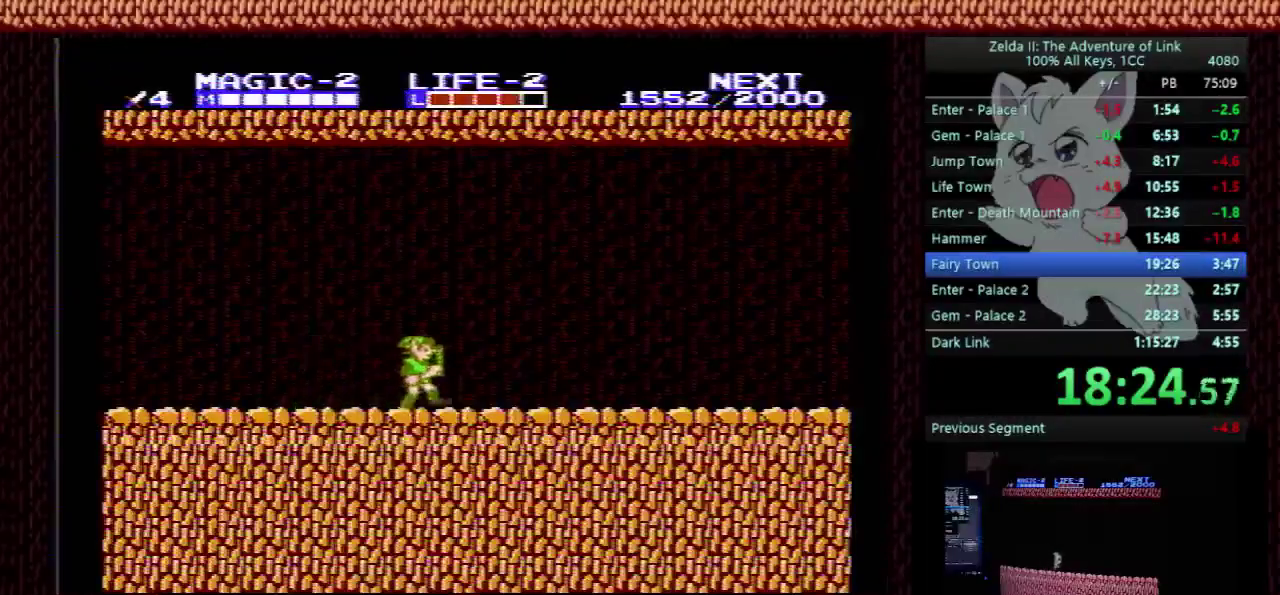
{"buttons": ["DPAD_RIGHT"], "events": []}
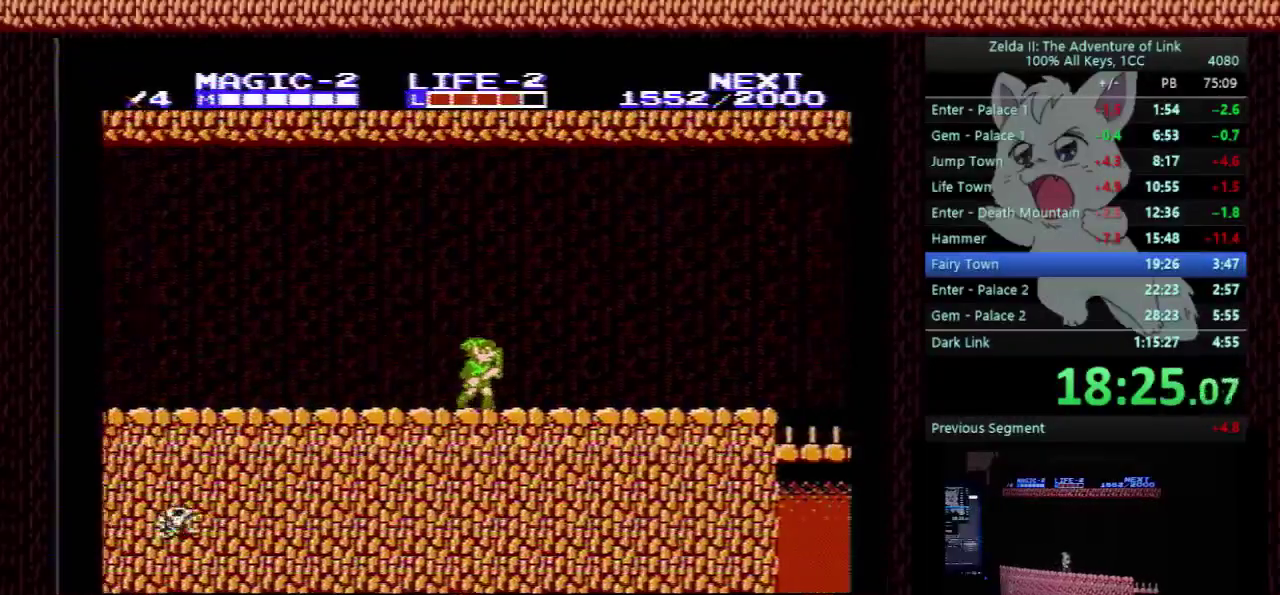
{"buttons": ["DPAD_RIGHT"], "events": []}
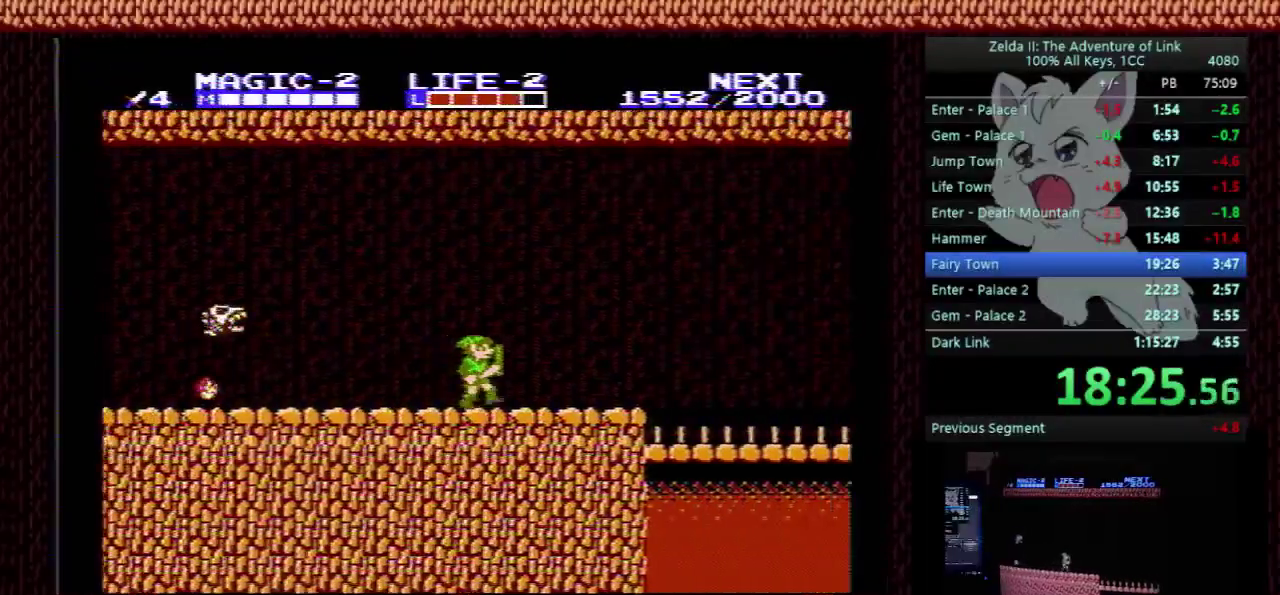
{"buttons": ["DPAD_RIGHT"], "events": []}
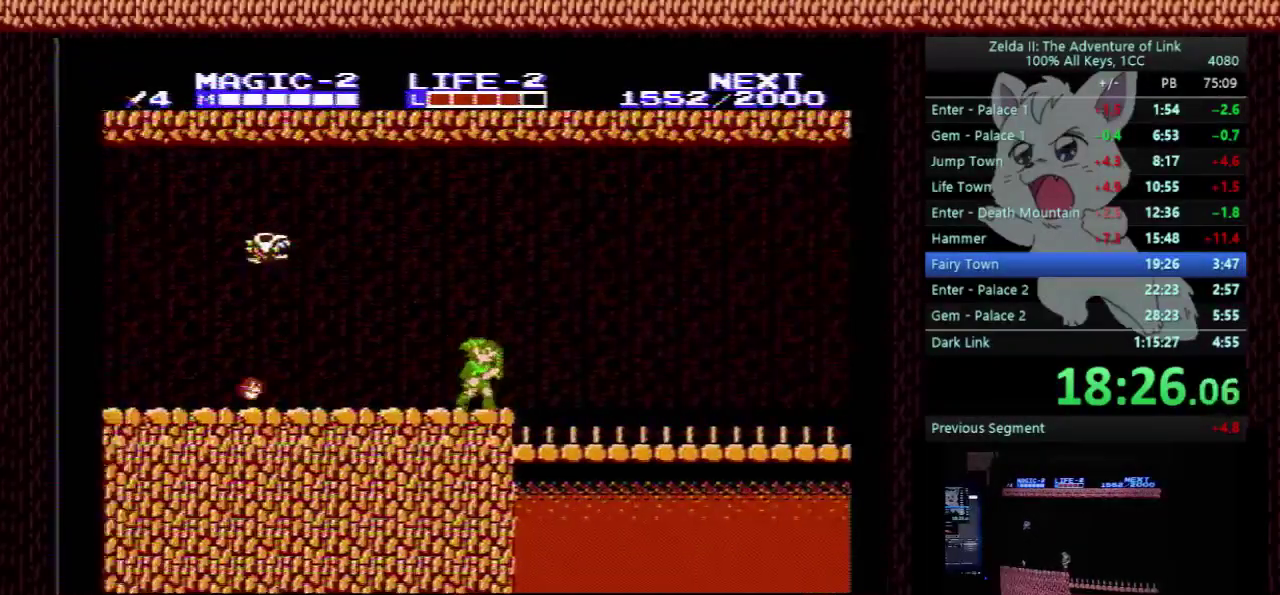
{"buttons": ["DPAD_RIGHT"], "events": []}
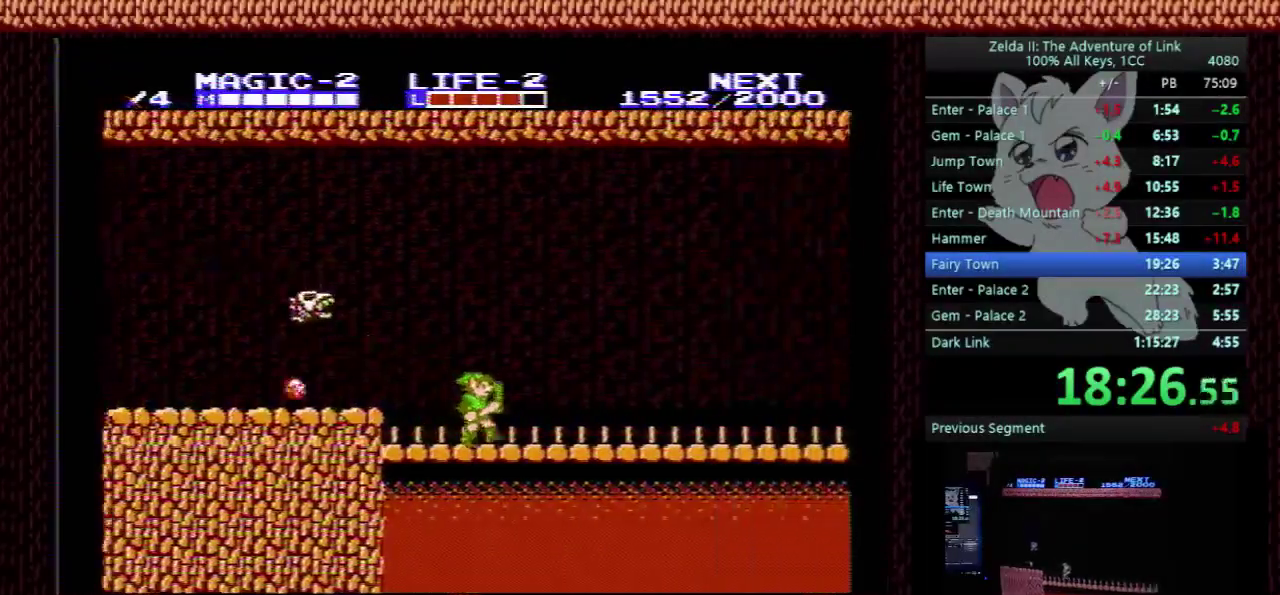
{"buttons": ["DPAD_RIGHT"], "events": []}
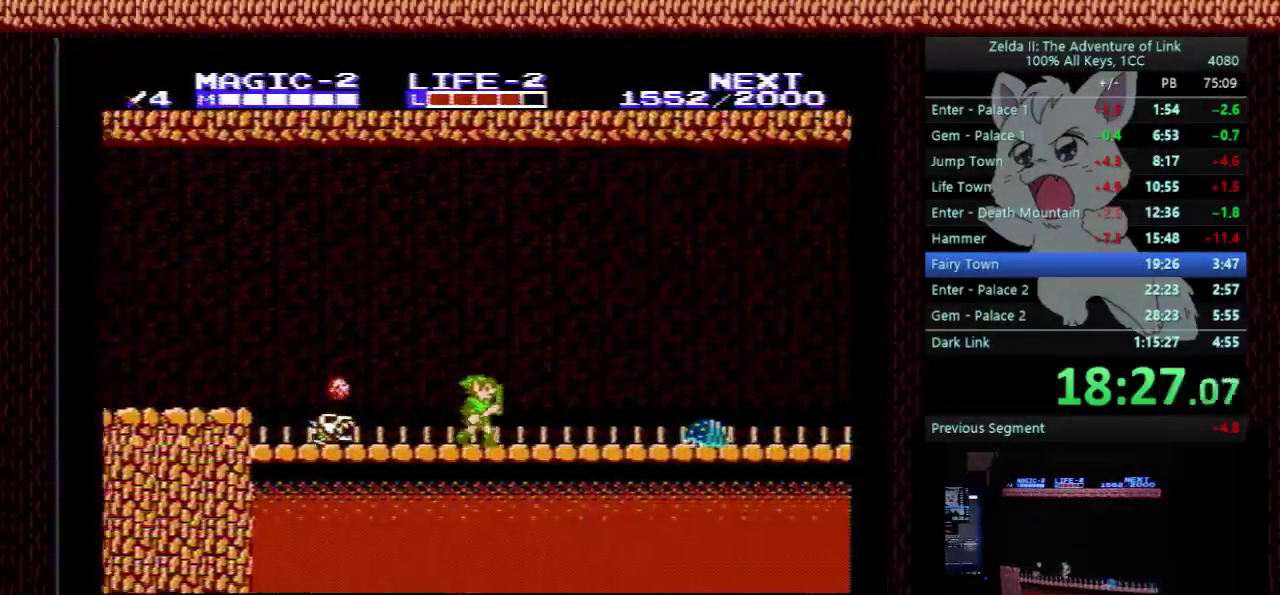
{"buttons": ["DPAD_RIGHT"], "events": [[233, "A", "down"], [333, "A", "up"], [400, "DPAD_DOWN", "down"], [433, "DPAD_RIGHT", "up"], [500, "DPAD_DOWN", "up"], [500, "DPAD_RIGHT", "down"]]}
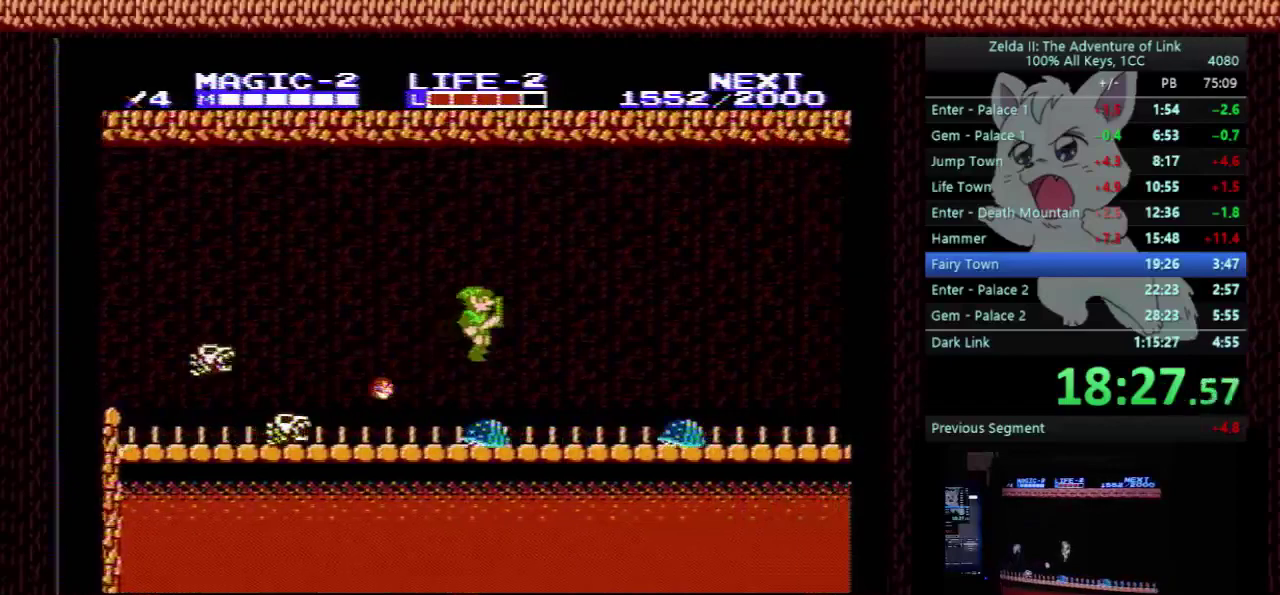
{"buttons": ["A", "DPAD_RIGHT"], "events": [[333, "A", "down"]]}
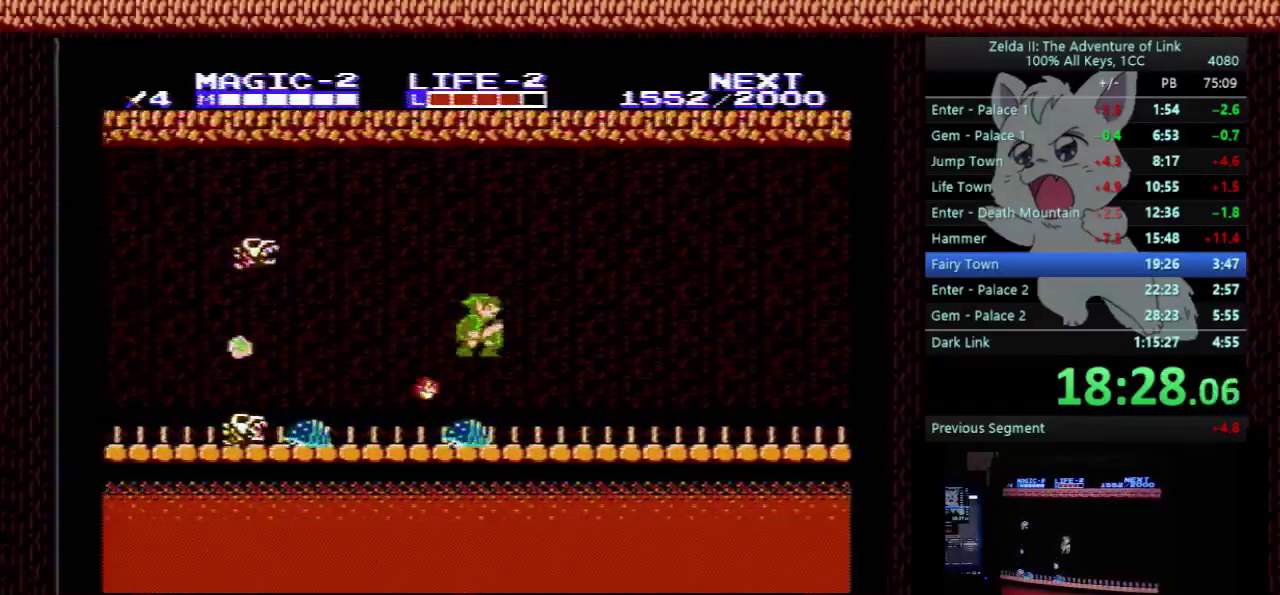
{"buttons": ["DPAD_RIGHT"], "events": [[100, "A", "up"], [300, "DPAD_DOWN", "down"], [300, "DPAD_LEFT", "down"], [300, "DPAD_RIGHT", "up"], [400, "DPAD_LEFT", "up"], [400, "DPAD_RIGHT", "down"], [433, "DPAD_DOWN", "up"]]}
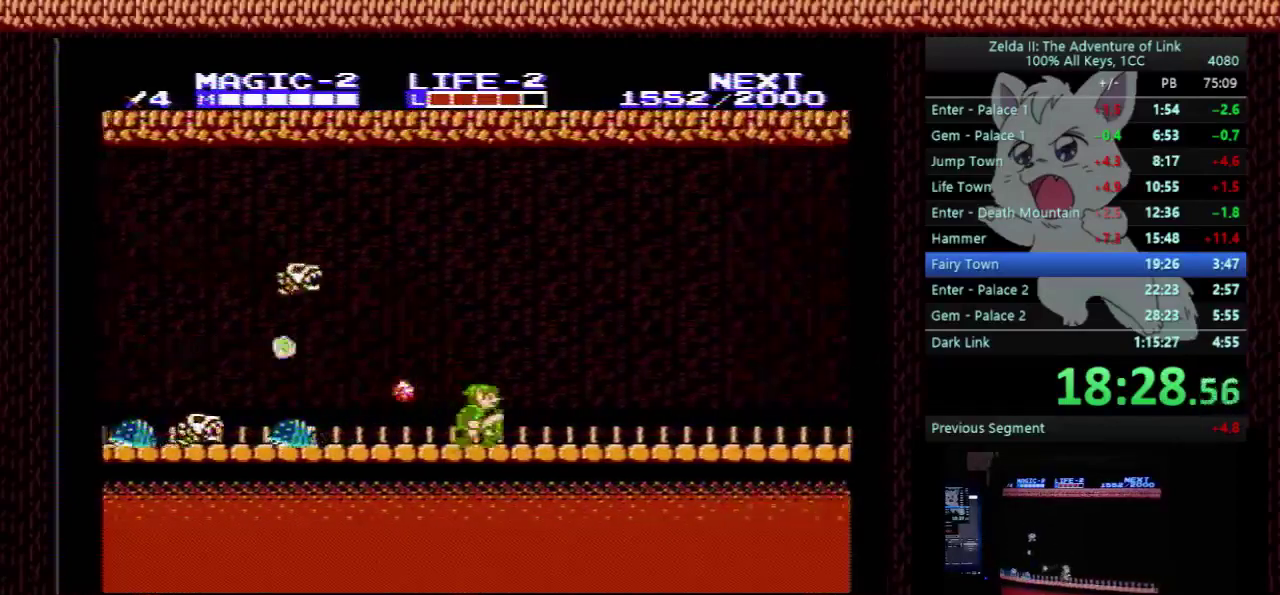
{"buttons": ["DPAD_RIGHT"], "events": []}
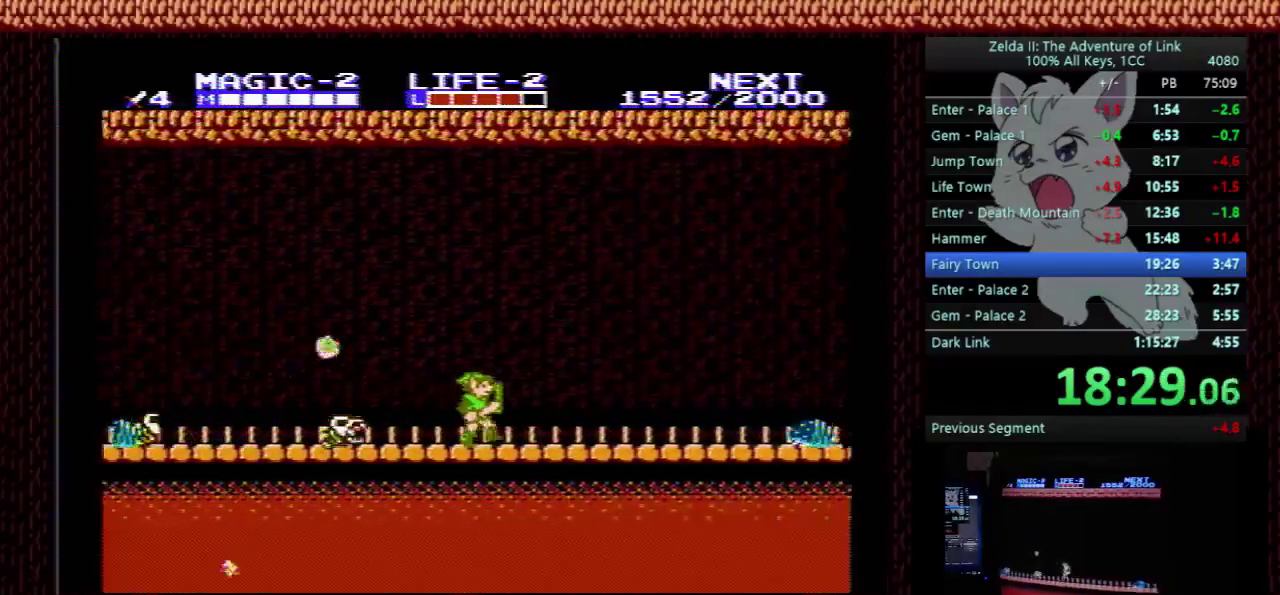
{"buttons": ["A", "DPAD_RIGHT"], "events": [[467, "A", "down"]]}
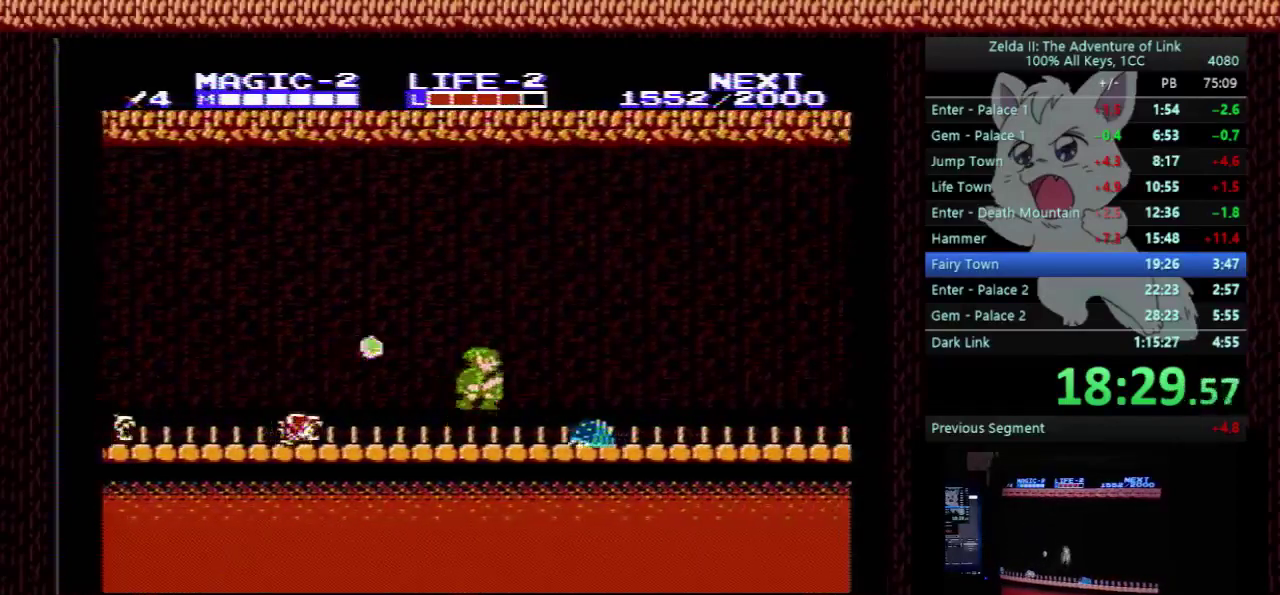
{"buttons": ["DPAD_RIGHT"], "events": [[100, "A", "up"], [300, "B", "down"], [467, "B", "up"]]}
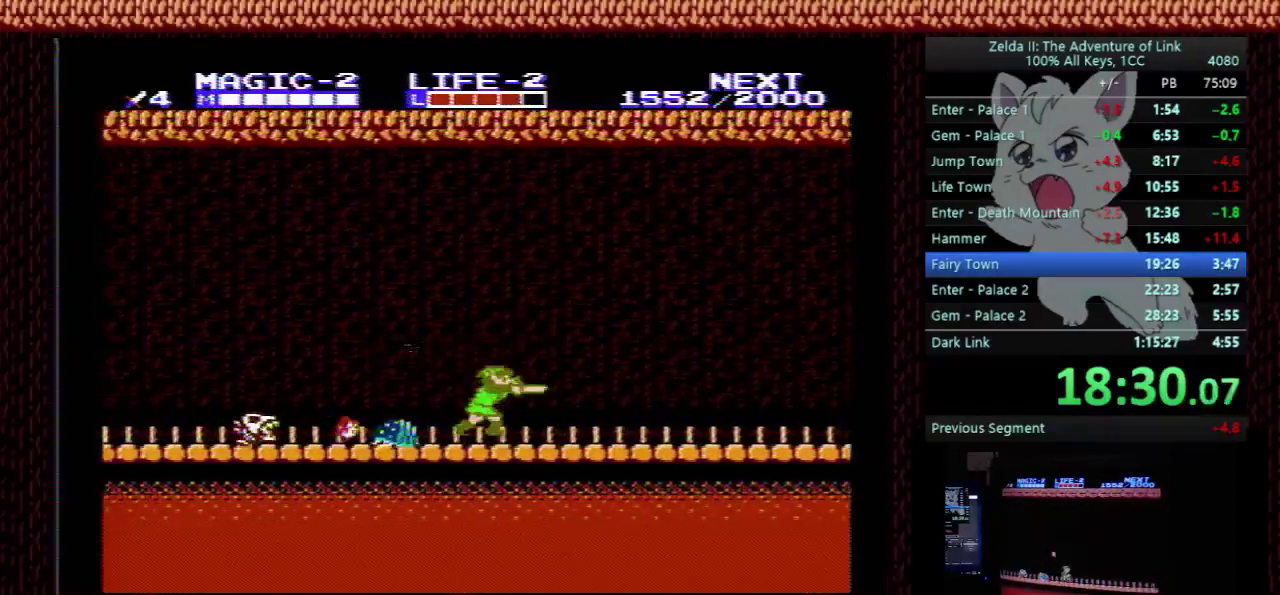
{"buttons": ["DPAD_RIGHT"], "events": []}
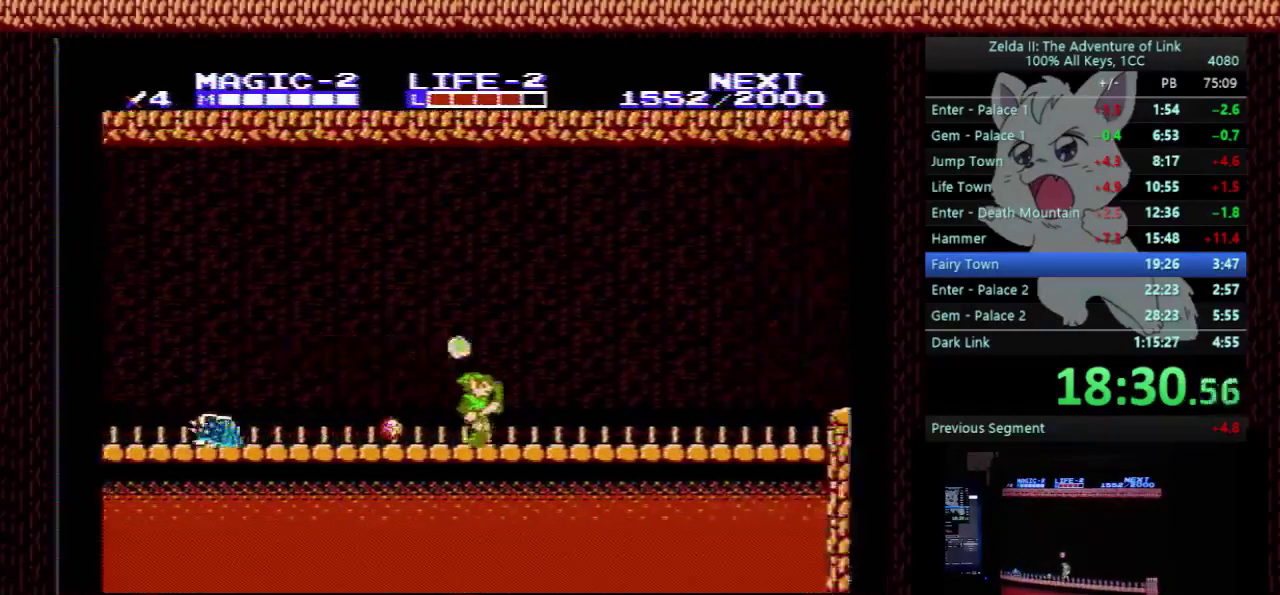
{"buttons": ["DPAD_RIGHT"], "events": []}
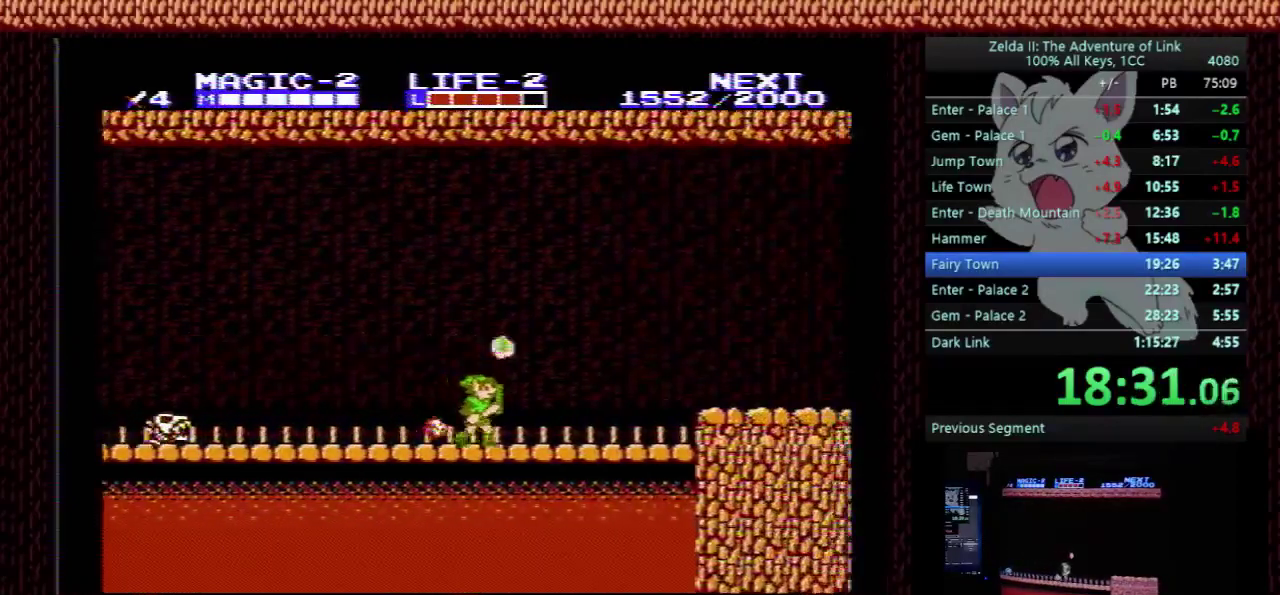
{"buttons": ["DPAD_RIGHT"], "events": [[167, "DPAD_DOWN", "down"], [167, "DPAD_LEFT", "down"], [167, "DPAD_RIGHT", "up"], [267, "DPAD_LEFT", "up"], [300, "DPAD_DOWN", "up"], [300, "DPAD_RIGHT", "down"]]}
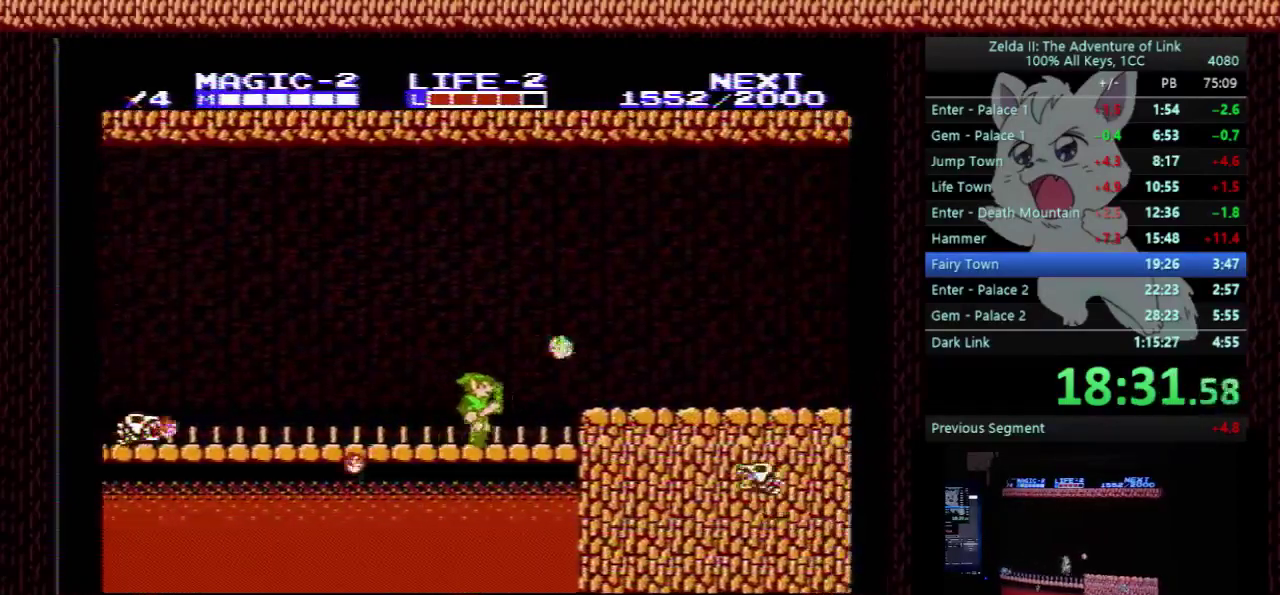
{"buttons": ["DPAD_RIGHT"], "events": [[67, "A", "down"], [133, "A", "up"], [233, "DPAD_DOWN", "down"], [267, "B", "down"], [267, "DPAD_RIGHT", "up"], [333, "DPAD_RIGHT", "down"], [367, "DPAD_DOWN", "up"], [433, "B", "up"]]}
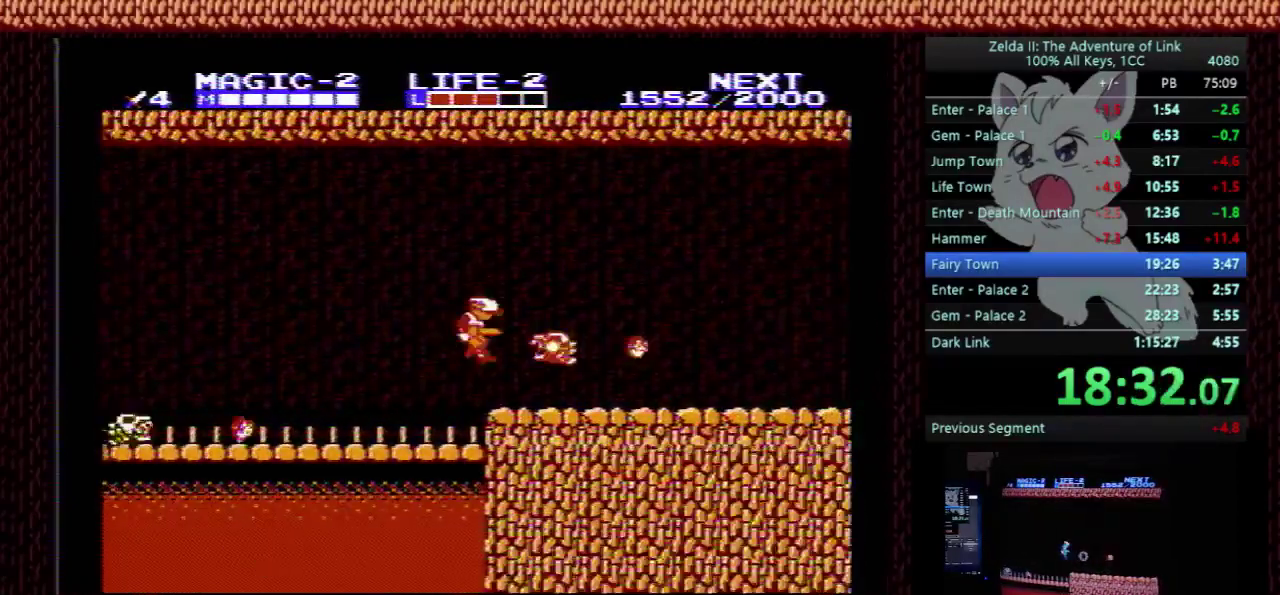
{"buttons": ["DPAD_RIGHT"], "events": []}
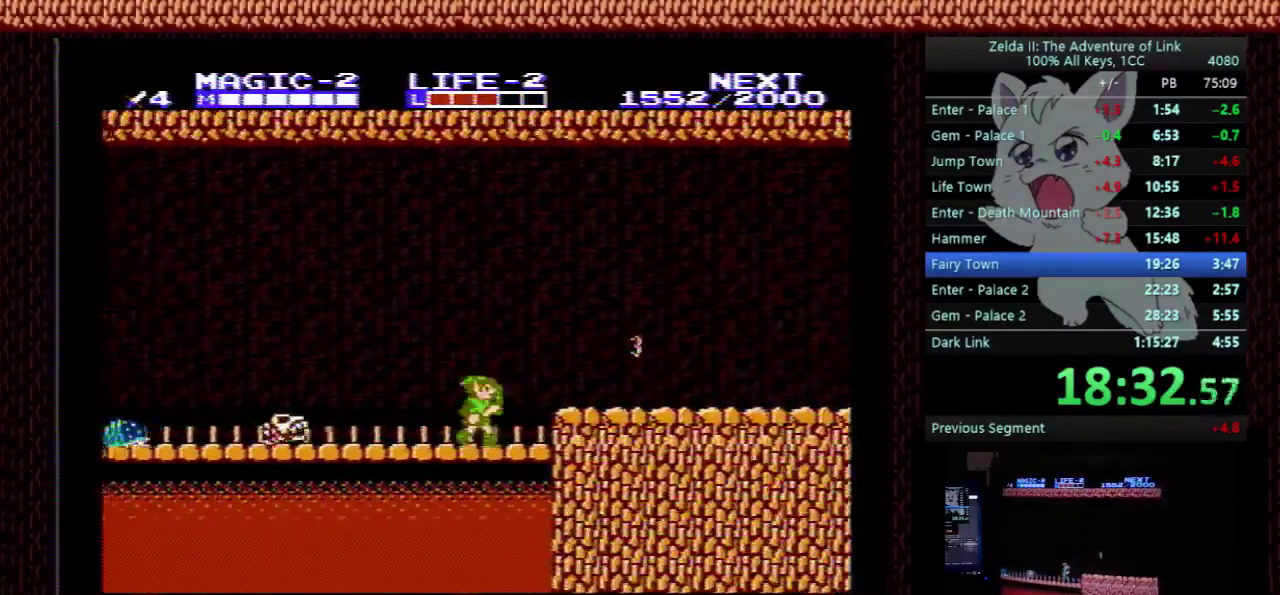
{"buttons": ["DPAD_RIGHT"], "events": [[167, "A", "down"], [333, "A", "up"]]}